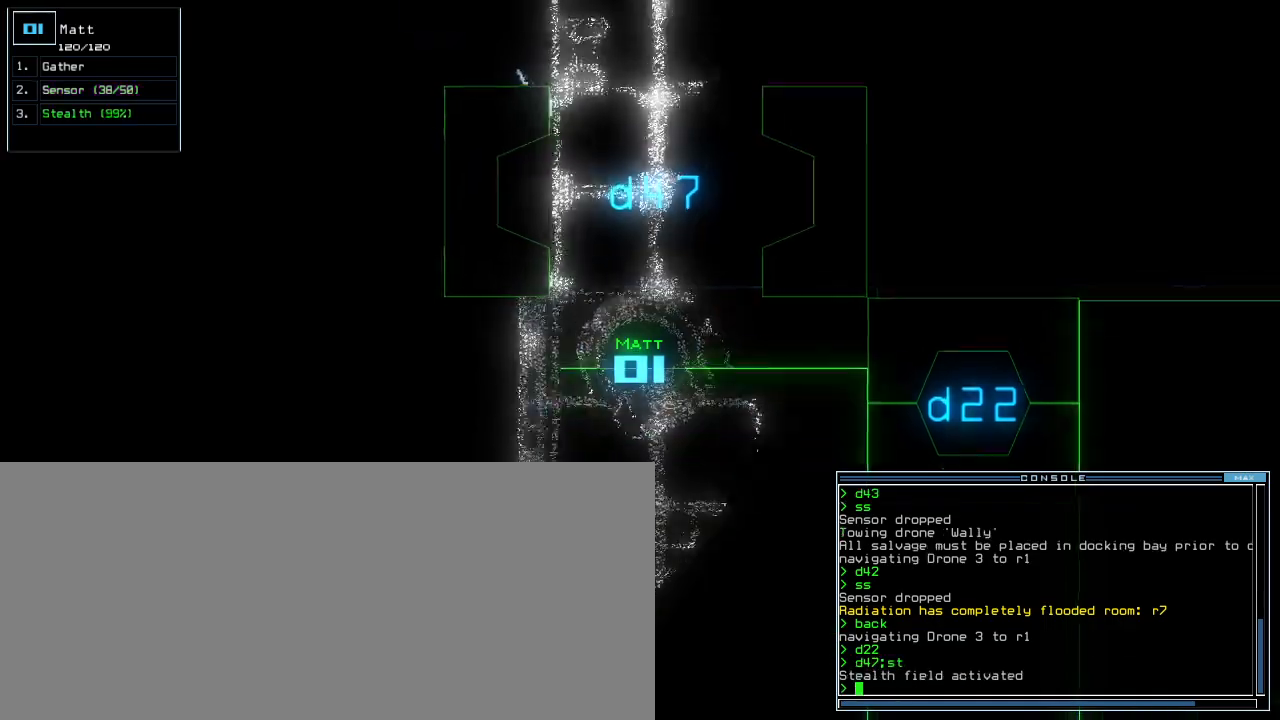
Gameplay with keyboard; each line is a JSON object with the keys held at the frame after it. "events" lists presses ("down") and releases ("up") of ".", "0", "1", "2", "3", "4", "5", "6", "7", "8", "9", "a", "b", "backspace", "c", "caps_lock", "comma", "ctrl_l", "ctrl_r", "d", "down", "e", "equals", "escape", "f", "f4", "g", "h", "i", "j", "k", "l", "left", "m", "minus", "n", "o", "p", "q", "quote", "r", "return", "right", "s", "semicolon", "shift_l", "shift_r", "space", "t", "tab", "tilde", "u", "up", "v", "w", "x", "y" and "z" between this image and that frame as [ms after this image, input, new state], when the widget could be followed in between. No other keys are recorded. Mouse input is not recorded. Not read: other_keys.
{"keys": ["left", "up"], "events": [[280, "right", "up"], [460, "left", "down"]]}
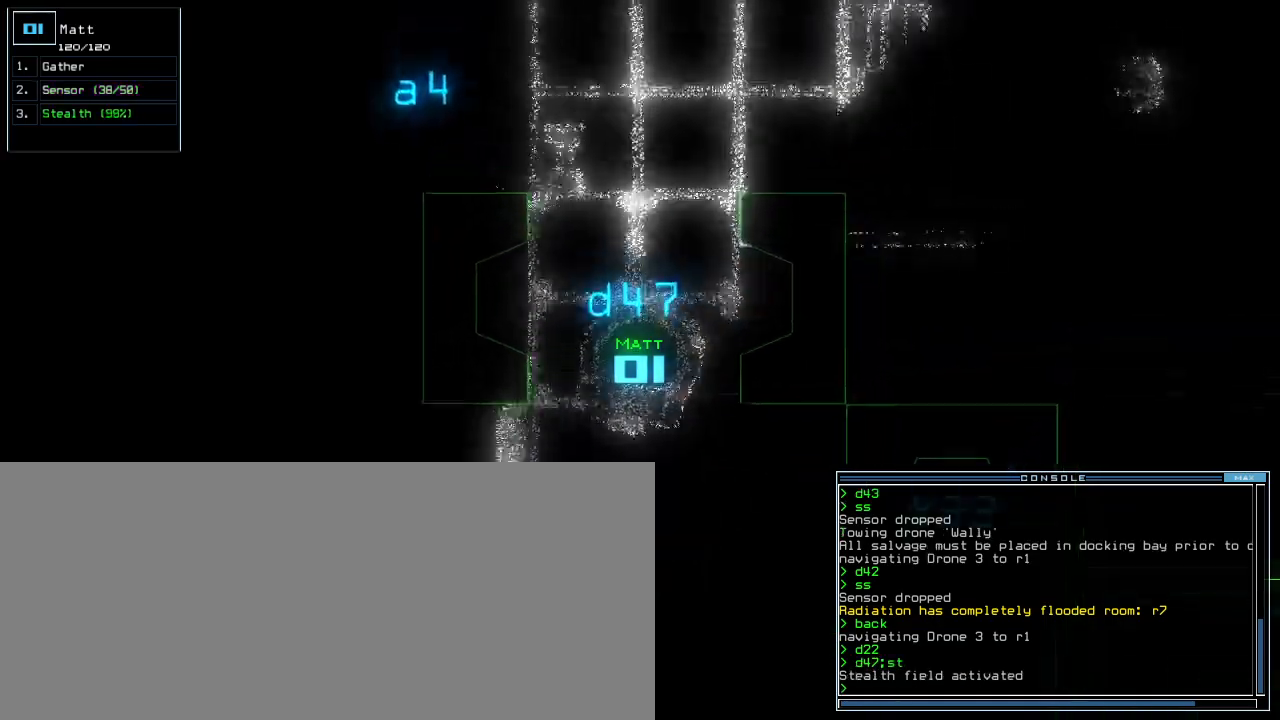
{"keys": ["up"], "events": [[40, "left", "up"]]}
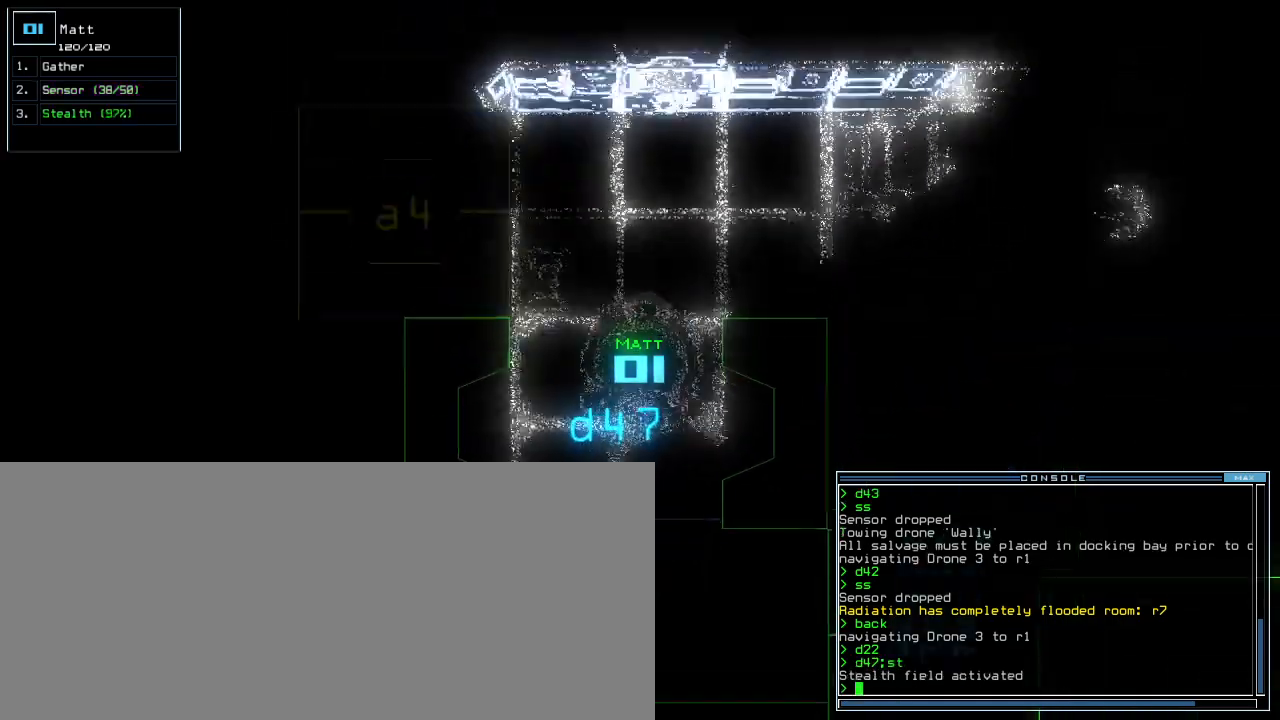
{"keys": ["right", "up"], "events": [[280, "right", "down"]]}
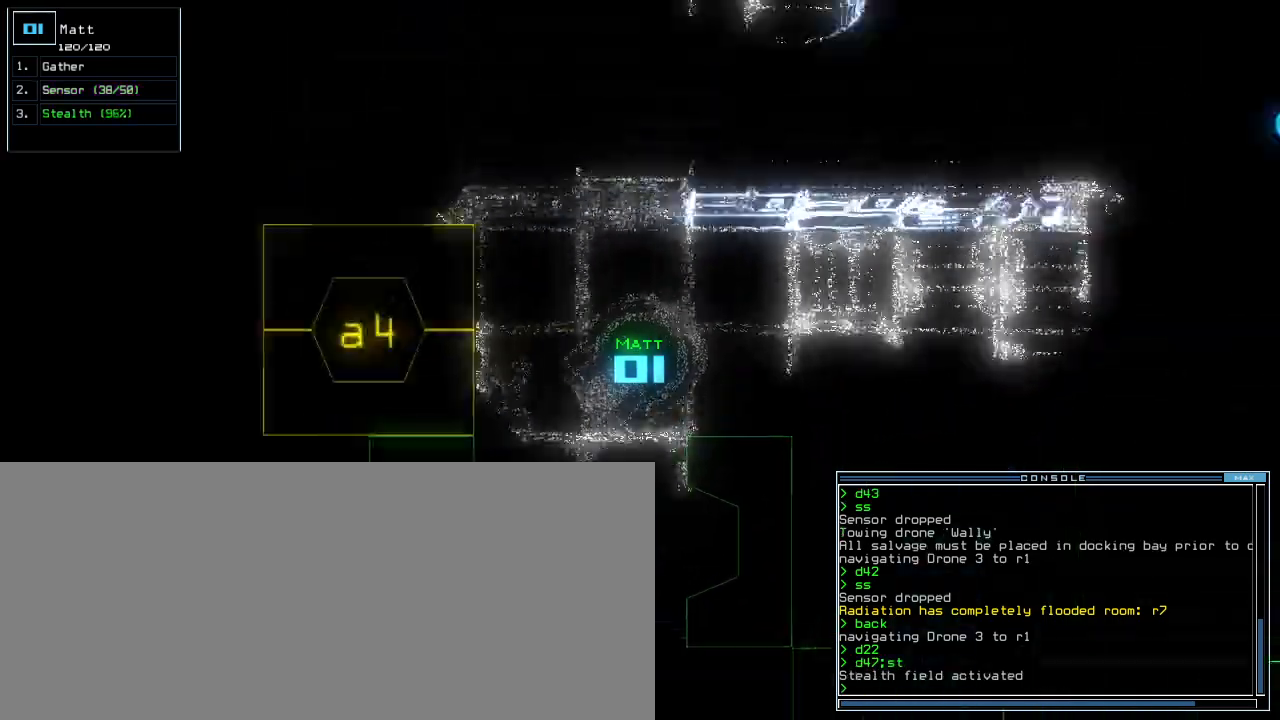
{"keys": ["up"], "events": [[180, "right", "up"]]}
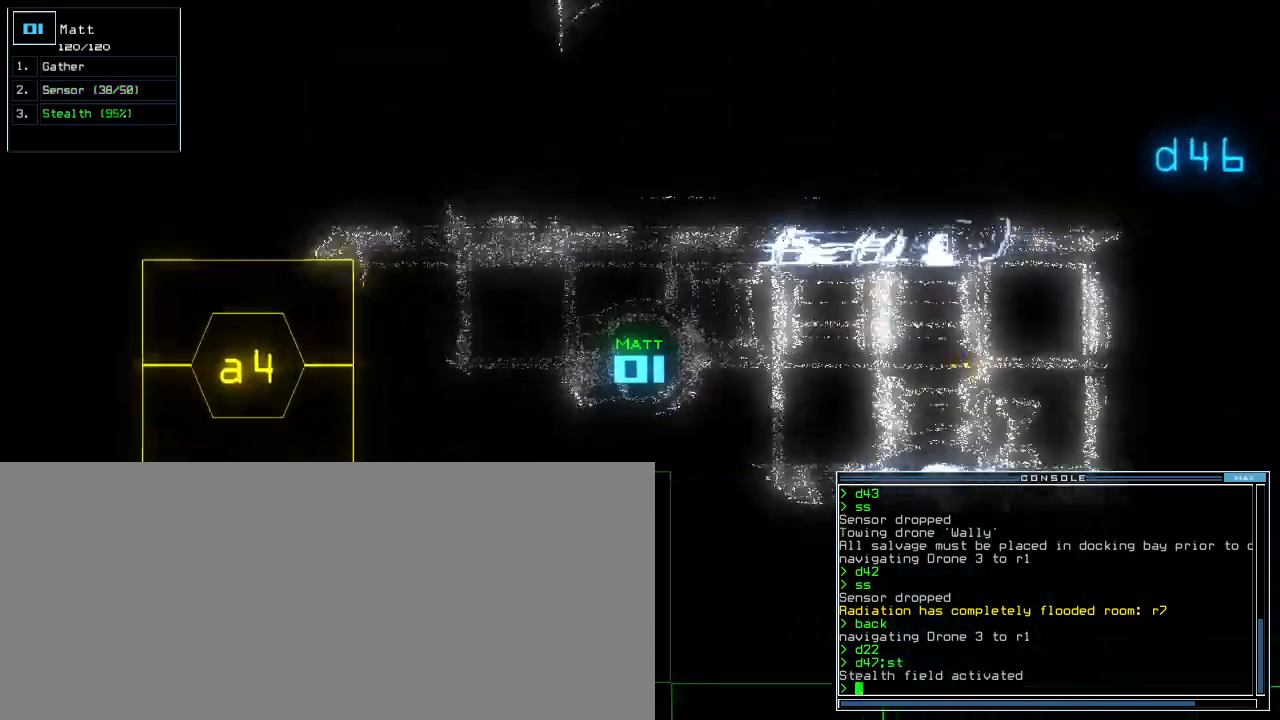
{"keys": ["up"], "events": [[40, "right", "down"], [120, "right", "up"]]}
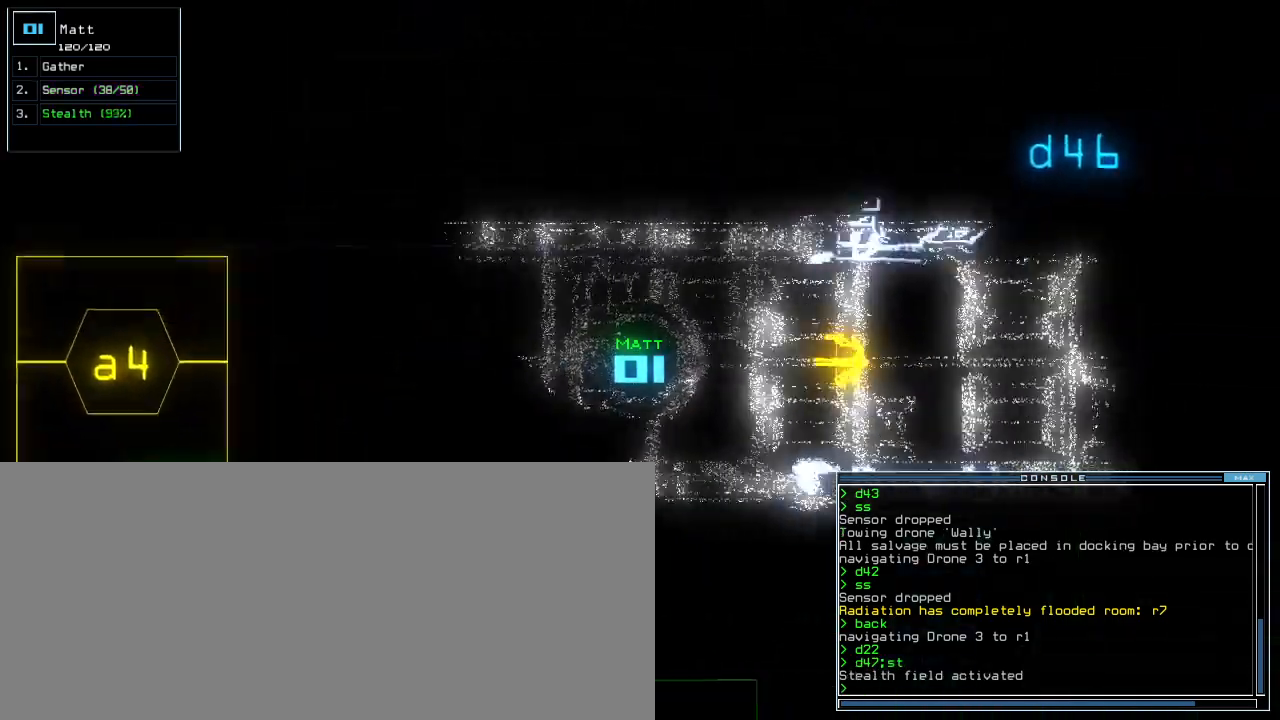
{"keys": ["up"], "events": []}
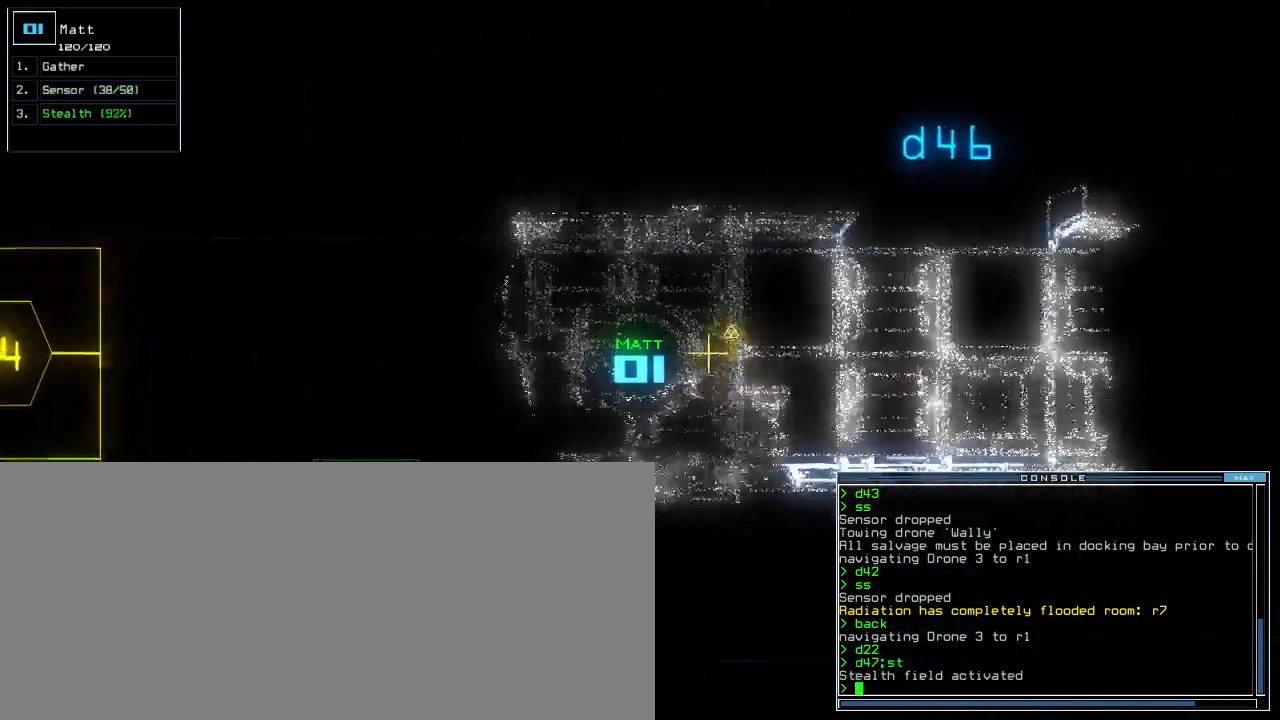
{"keys": ["tab", "up"]}
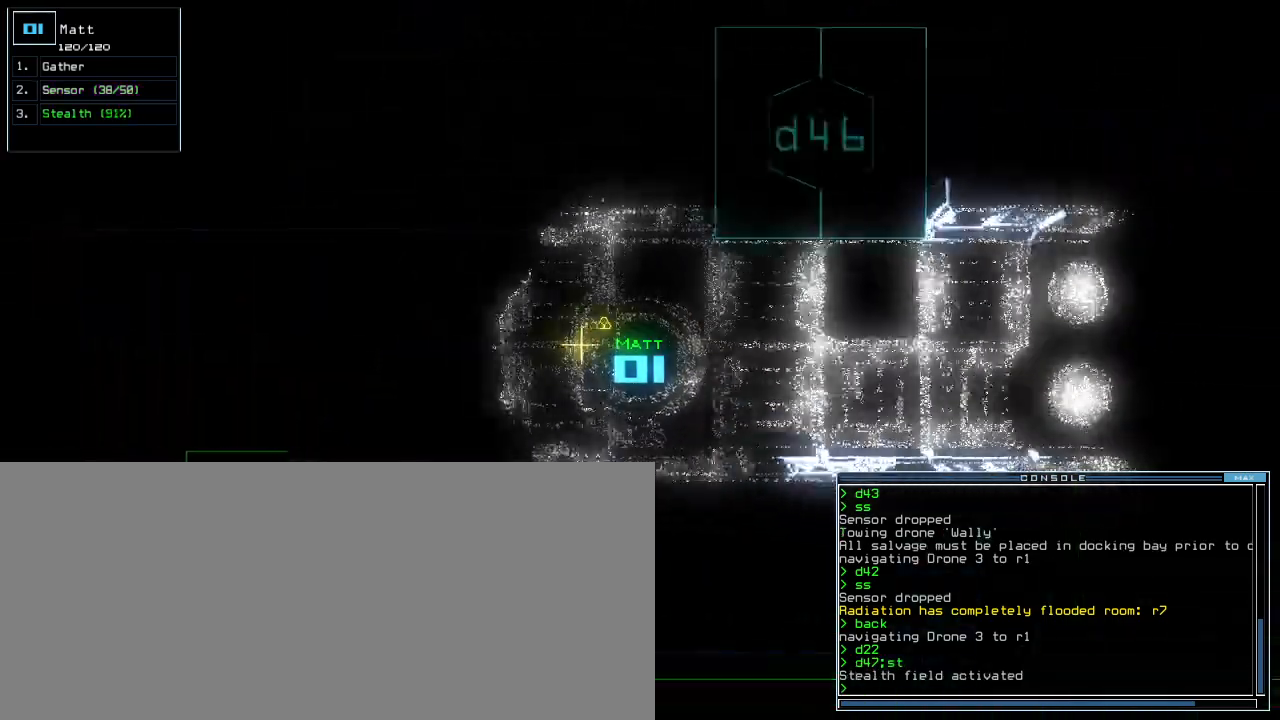
{"keys": ["up"], "events": [[80, "tab", "up"]]}
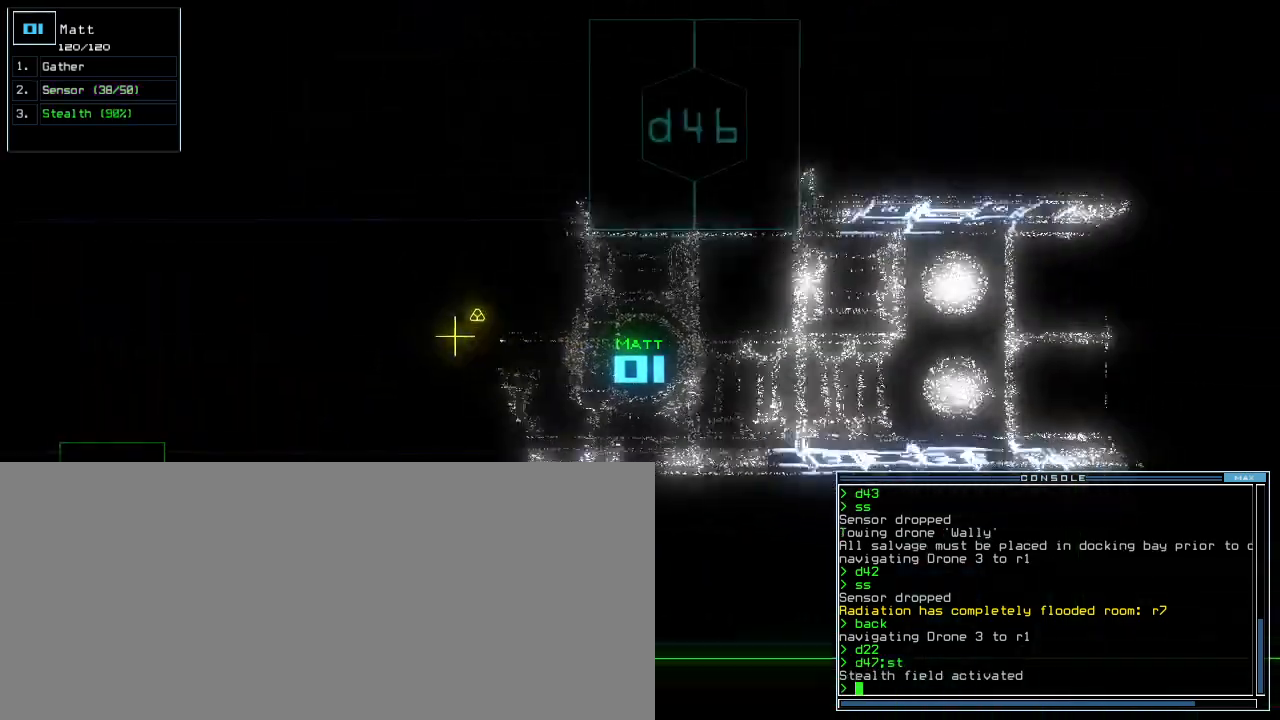
{"keys": ["up"], "events": []}